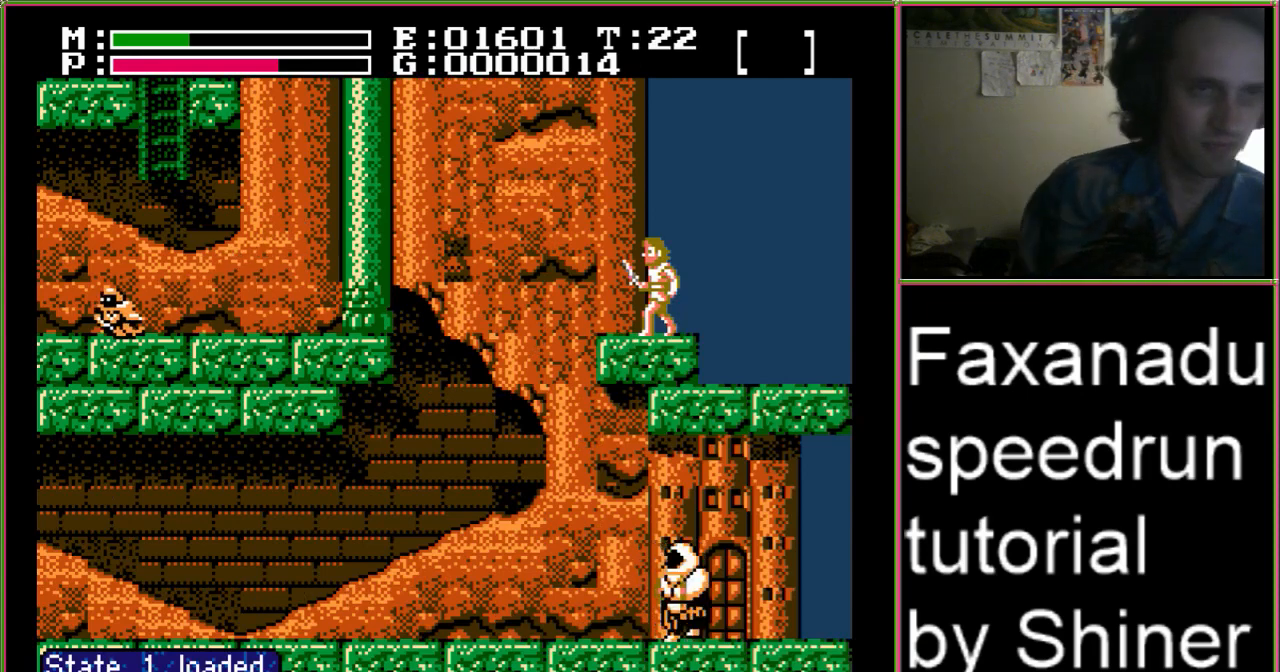
Gameplay with a controller (Nintendo layout); each line is a JSON object with the inputs held at the frame after it (dt_ms = milliseconds from this image to that frame). "events" lists button and stick changes between this image and that frame as [ms after this image, input, new state], when the widget could be followed in between. Not read: L3 R3.
{"dt_ms": 500, "buttons": ["A", "DPAD_UP", "DPAD_LEFT"], "events": [[133, "A", "down"], [300, "DPAD_LEFT", "down"], [300, "DPAD_UP", "down"]]}
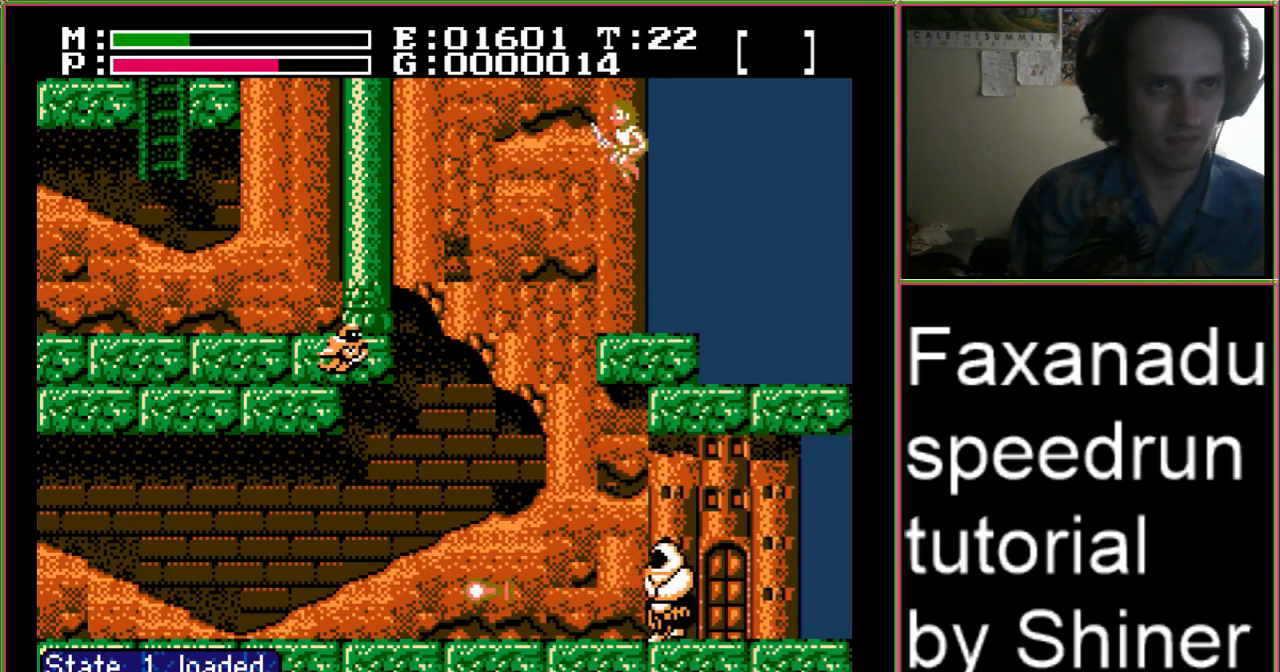
{"dt_ms": 1000, "buttons": ["A", "DPAD_UP", "DPAD_RIGHT"]}
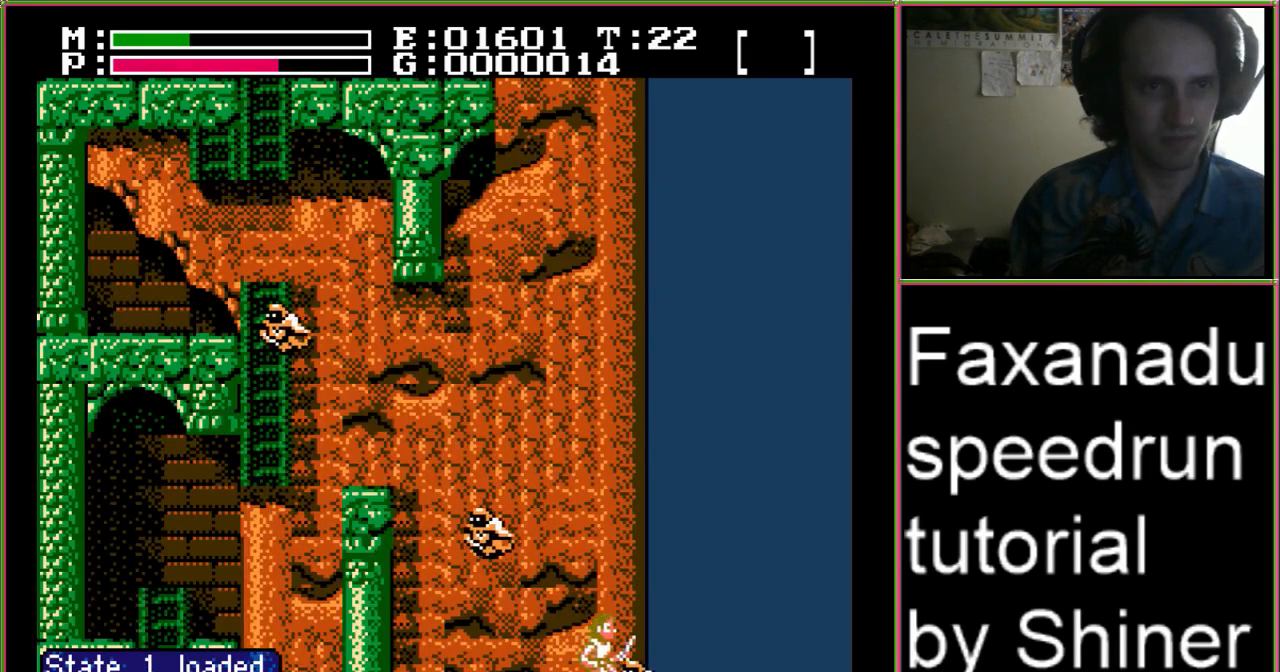
{"dt_ms": 500, "buttons": ["A", "DPAD_UP", "DPAD_LEFT"], "events": [[167, "DPAD_RIGHT", "up"], [400, "DPAD_LEFT", "down"]]}
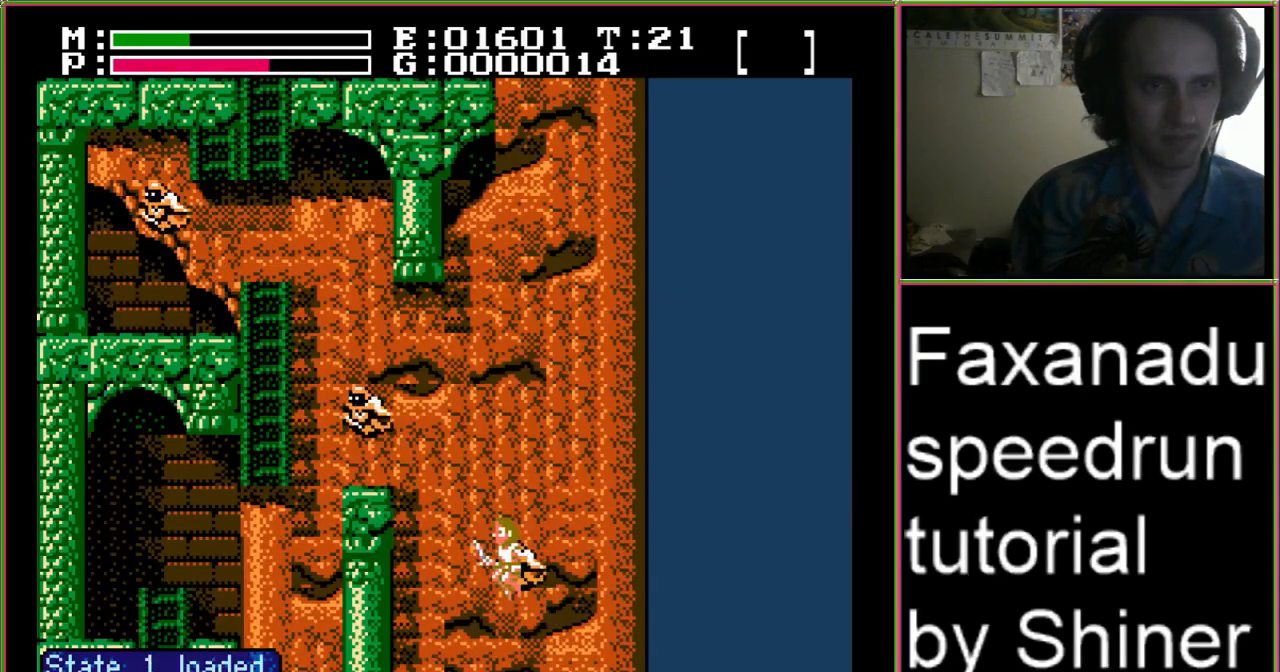
{"dt_ms": 500, "buttons": ["A", "DPAD_UP", "DPAD_LEFT"], "events": [[33, "B", "down"], [133, "B", "up"]]}
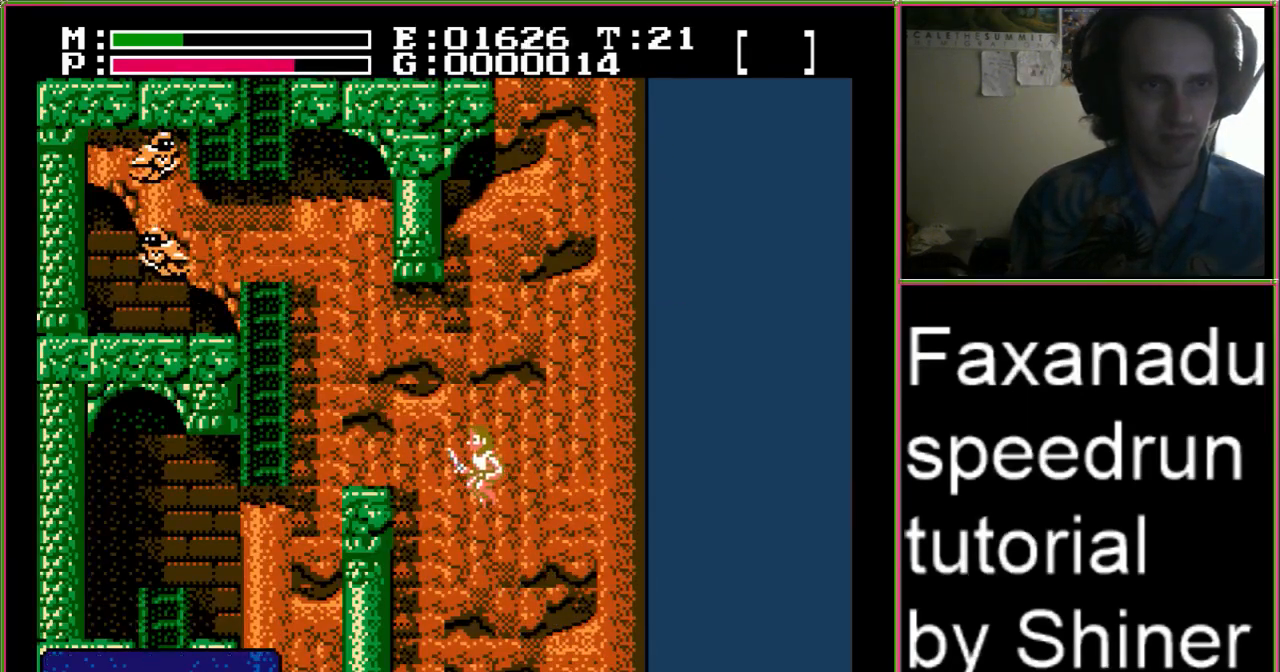
{"dt_ms": 500, "buttons": ["A", "DPAD_LEFT"], "events": [[500, "DPAD_UP", "up"]]}
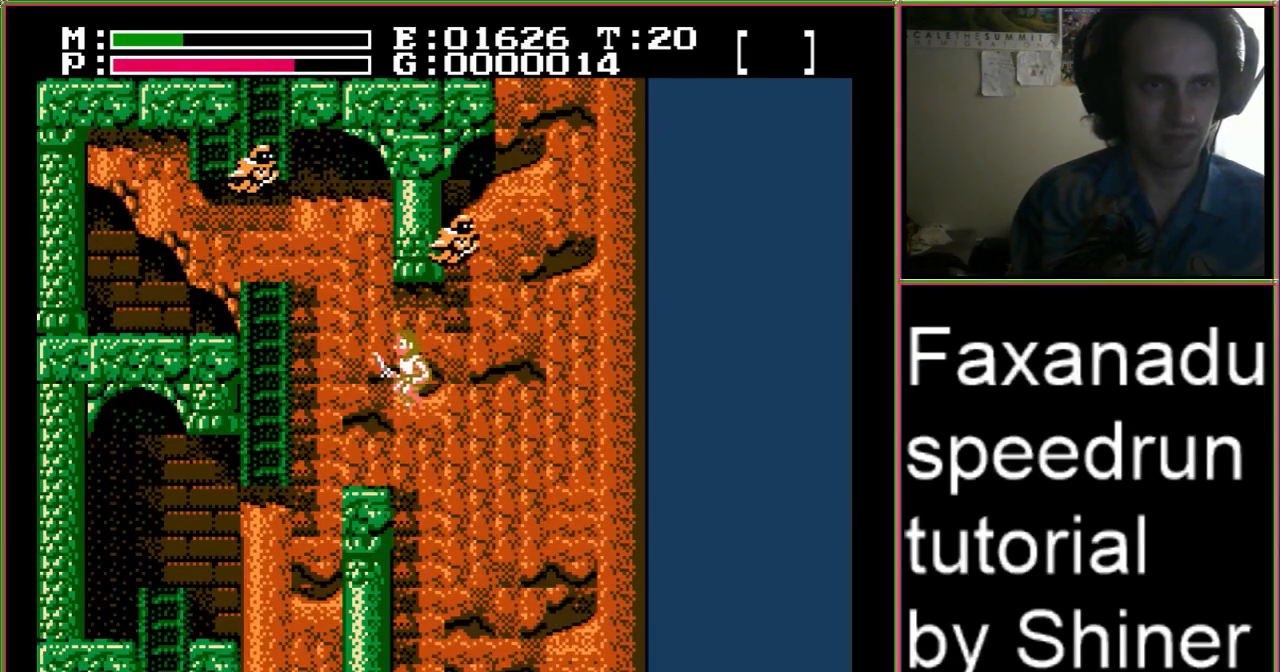
{"dt_ms": 500, "buttons": ["A", "DPAD_LEFT"], "events": [[167, "A", "up"], [367, "A", "down"]]}
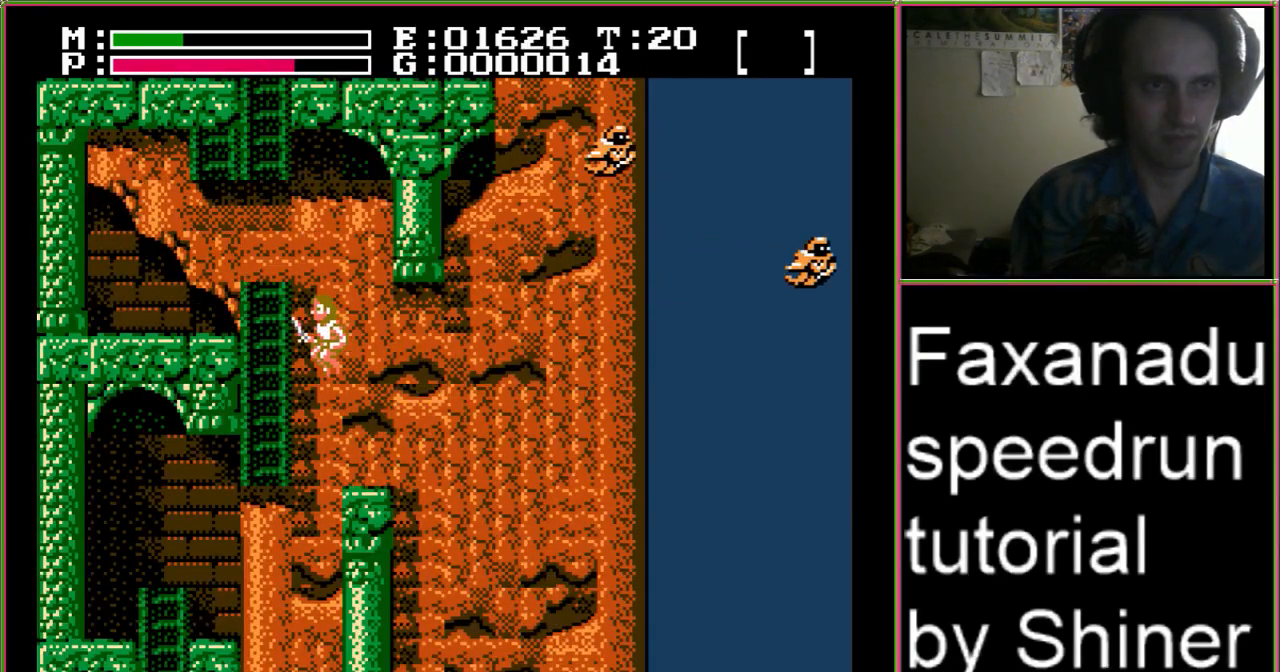
{"dt_ms": 500, "buttons": [], "events": [[233, "DPAD_UP", "down"], [433, "DPAD_LEFT", "up"], [433, "DPAD_UP", "up"], [467, "A", "up"]]}
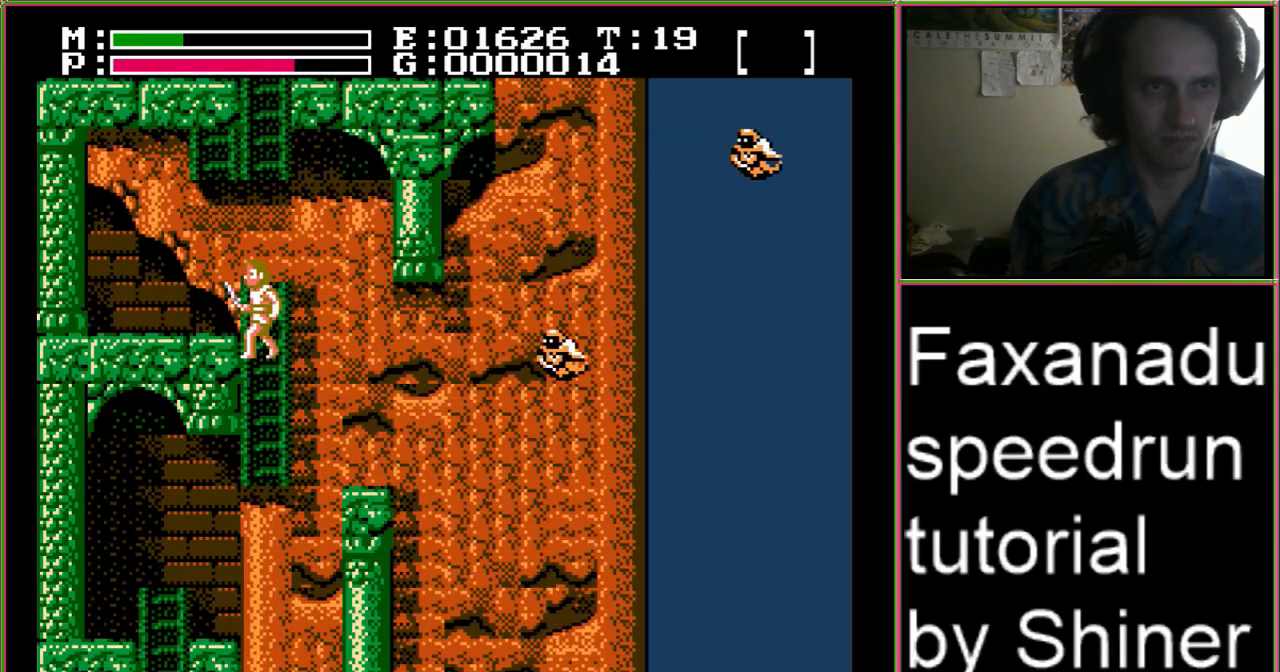
{"dt_ms": 500, "buttons": ["A", "DPAD_RIGHT"], "events": [[33, "A", "down"], [200, "DPAD_UP", "down"], [267, "DPAD_UP", "up"], [367, "DPAD_RIGHT", "down"]]}
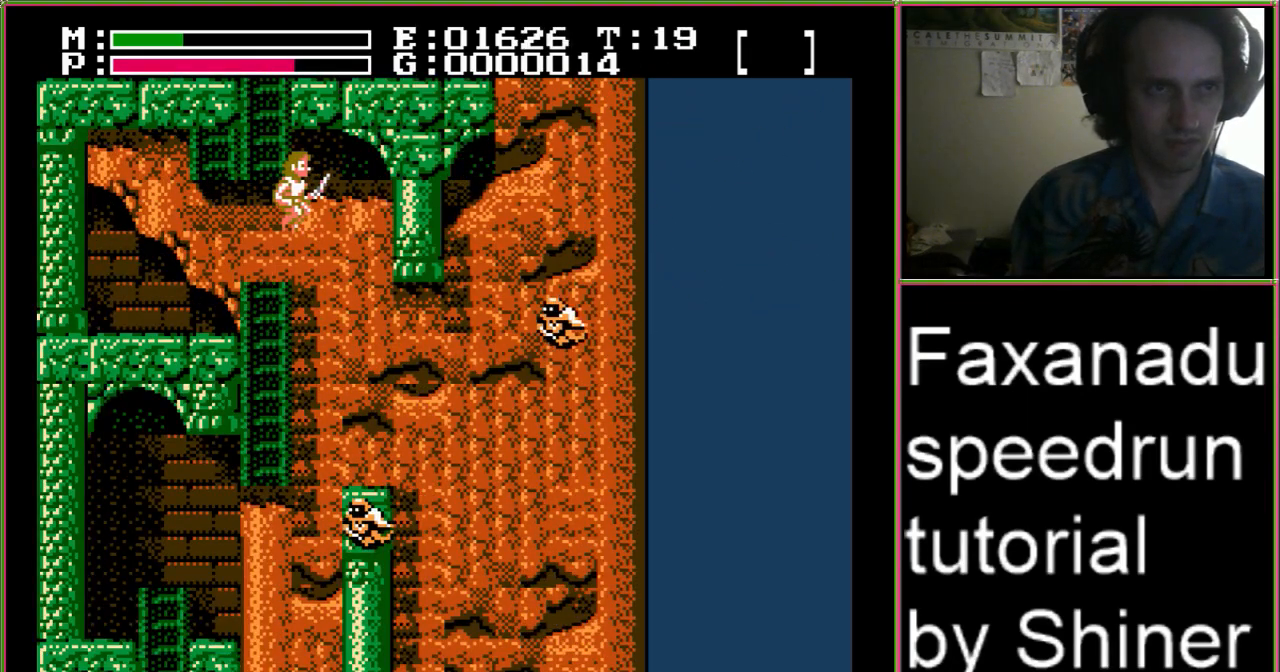
{"dt_ms": 500, "buttons": ["B"], "events": [[267, "A", "up"], [267, "DPAD_RIGHT", "up"], [400, "DPAD_RIGHT", "down"], [500, "B", "down"], [500, "DPAD_RIGHT", "up"]]}
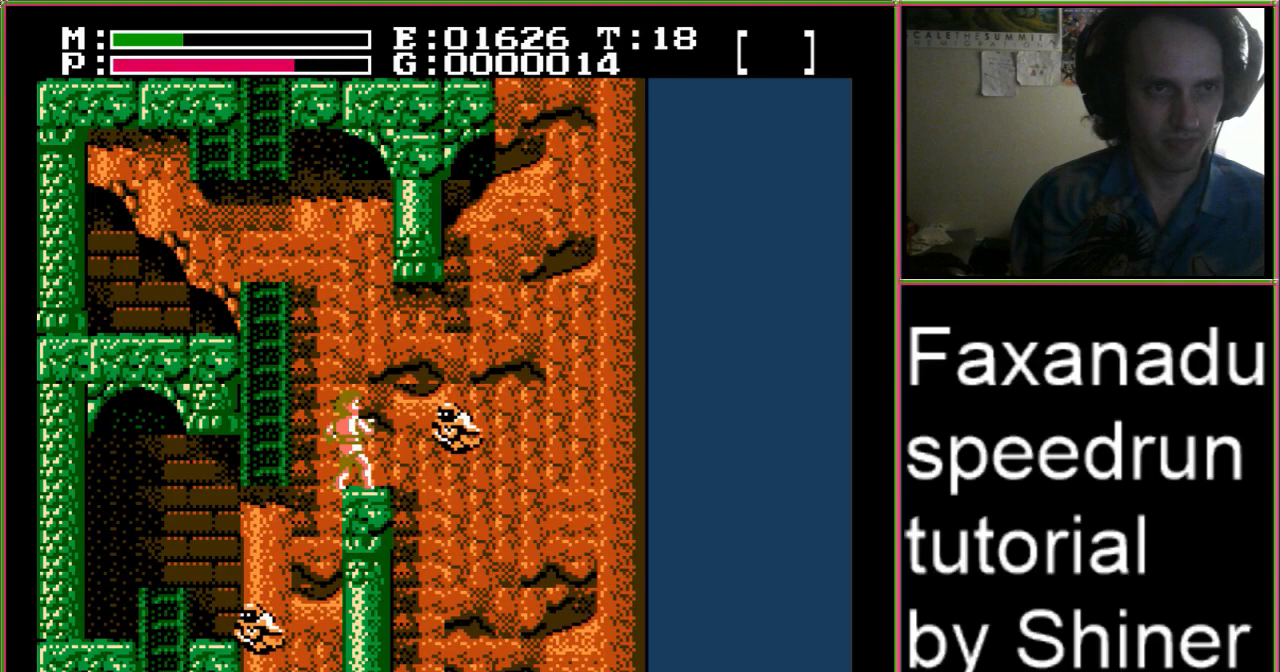
{"dt_ms": 500, "buttons": ["DPAD_RIGHT"], "events": [[167, "B", "up"], [267, "DPAD_RIGHT", "down"]]}
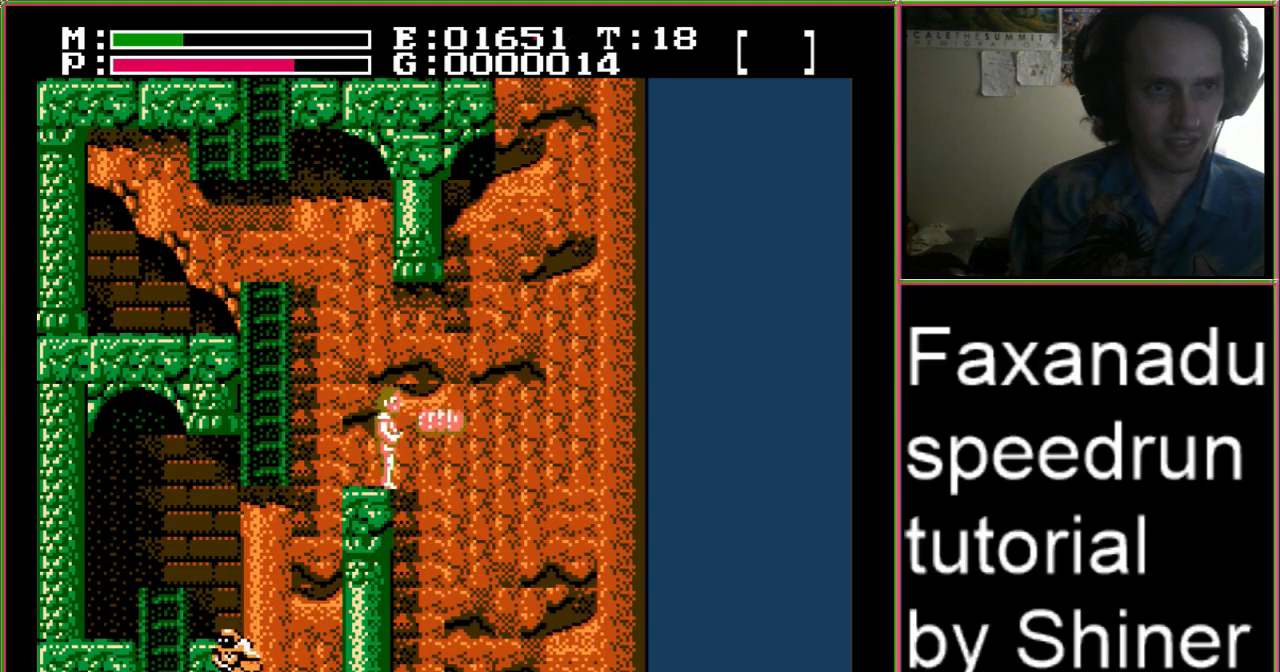
{"dt_ms": 500, "buttons": ["A", "DPAD_UP", "DPAD_LEFT"], "events": [[233, "A", "down"], [400, "DPAD_UP", "down"], [433, "DPAD_LEFT", "down"], [433, "DPAD_RIGHT", "up"]]}
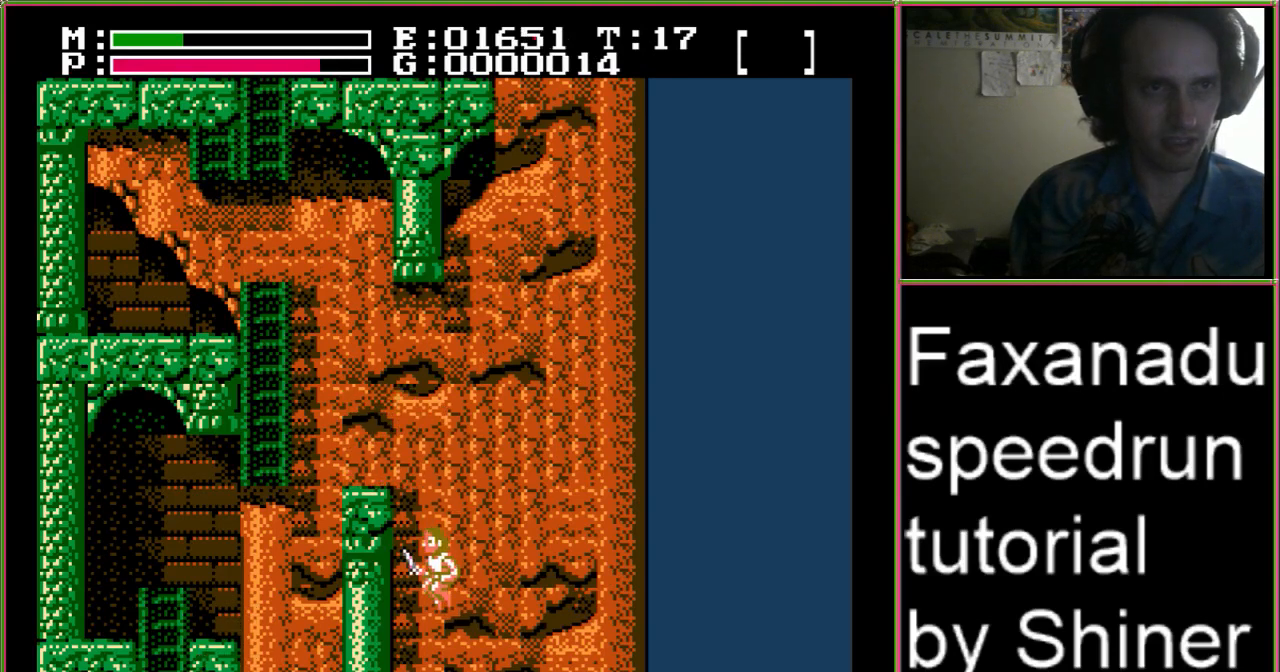
{"dt_ms": 500, "buttons": ["A", "DPAD_UP", "DPAD_LEFT"], "events": []}
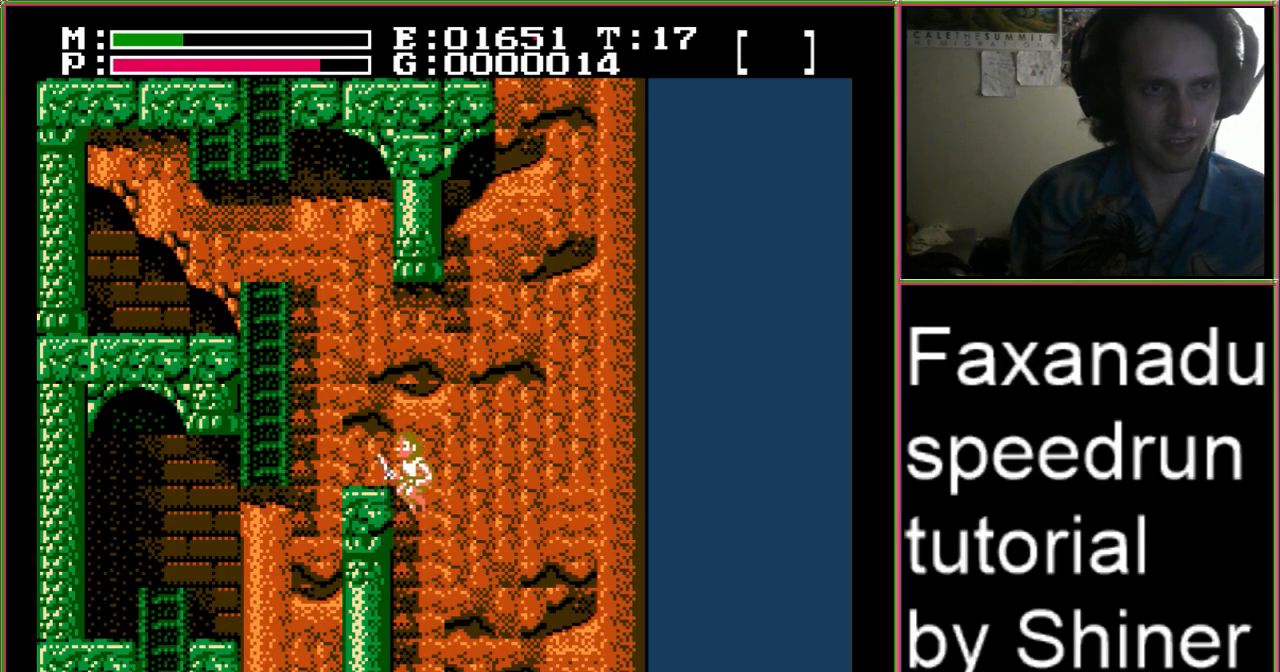
{"dt_ms": 500, "buttons": ["DPAD_LEFT"], "events": [[367, "DPAD_UP", "up"], [467, "A", "up"]]}
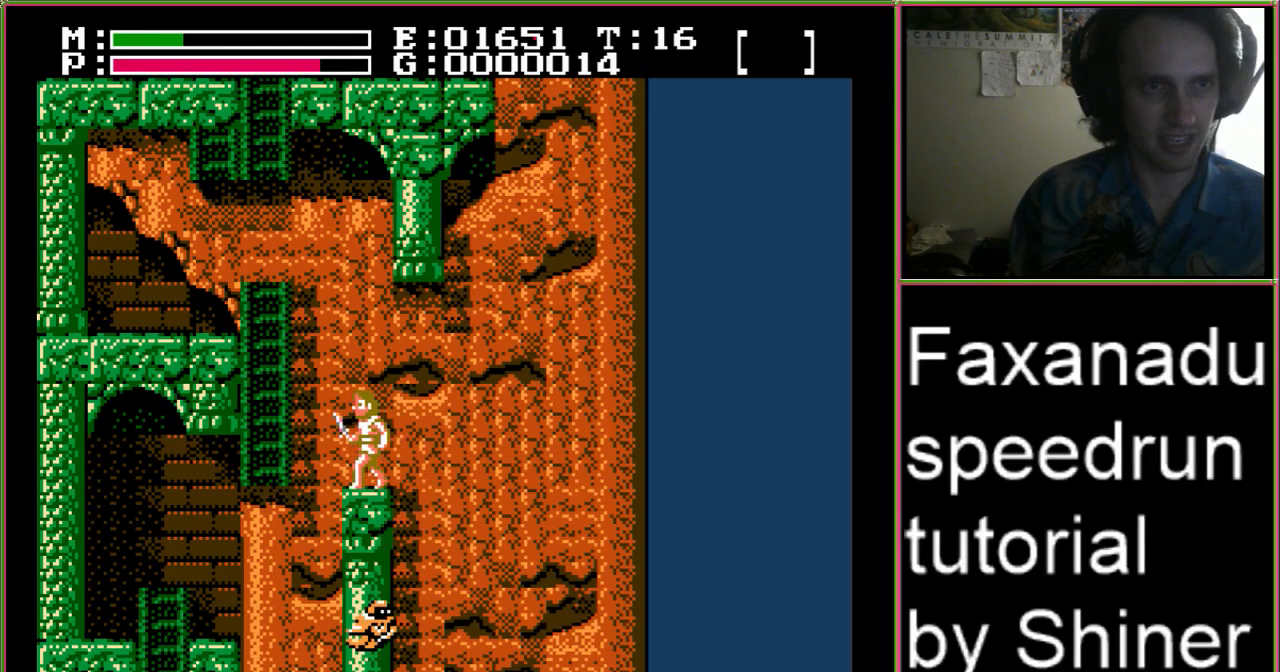
{"dt_ms": 500, "buttons": [], "events": [[67, "DPAD_LEFT", "up"], [167, "DPAD_RIGHT", "down"], [233, "DPAD_RIGHT", "up"]]}
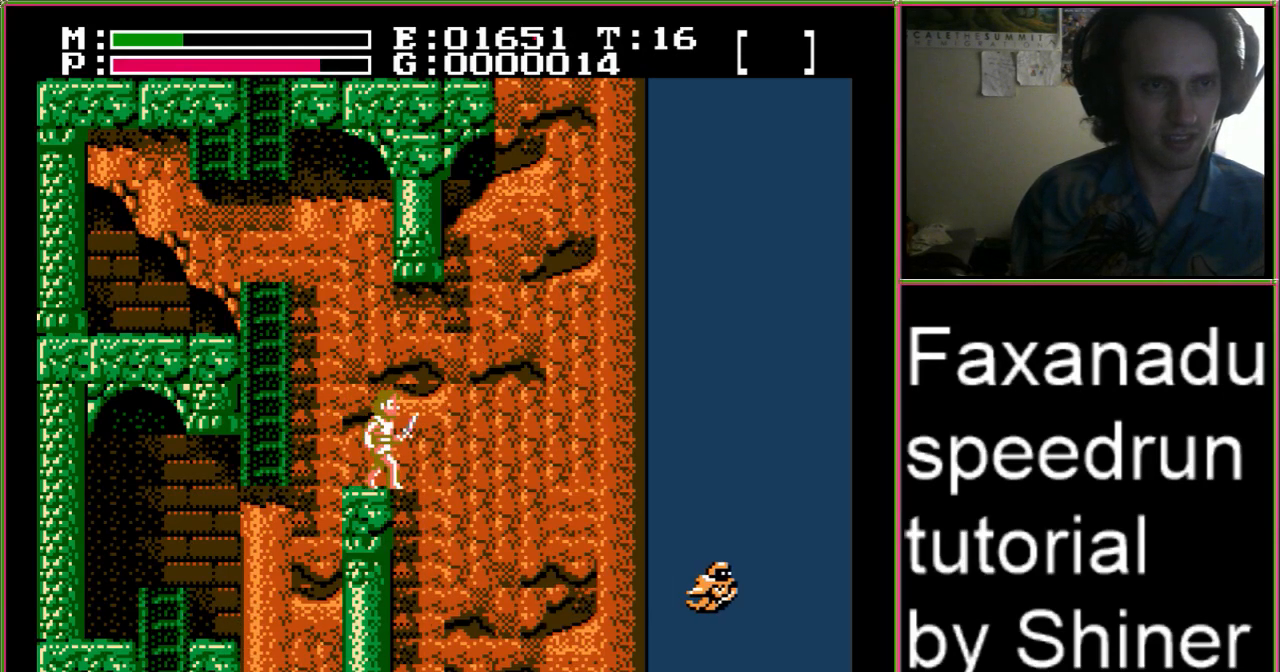
{"dt_ms": 500, "buttons": [], "events": []}
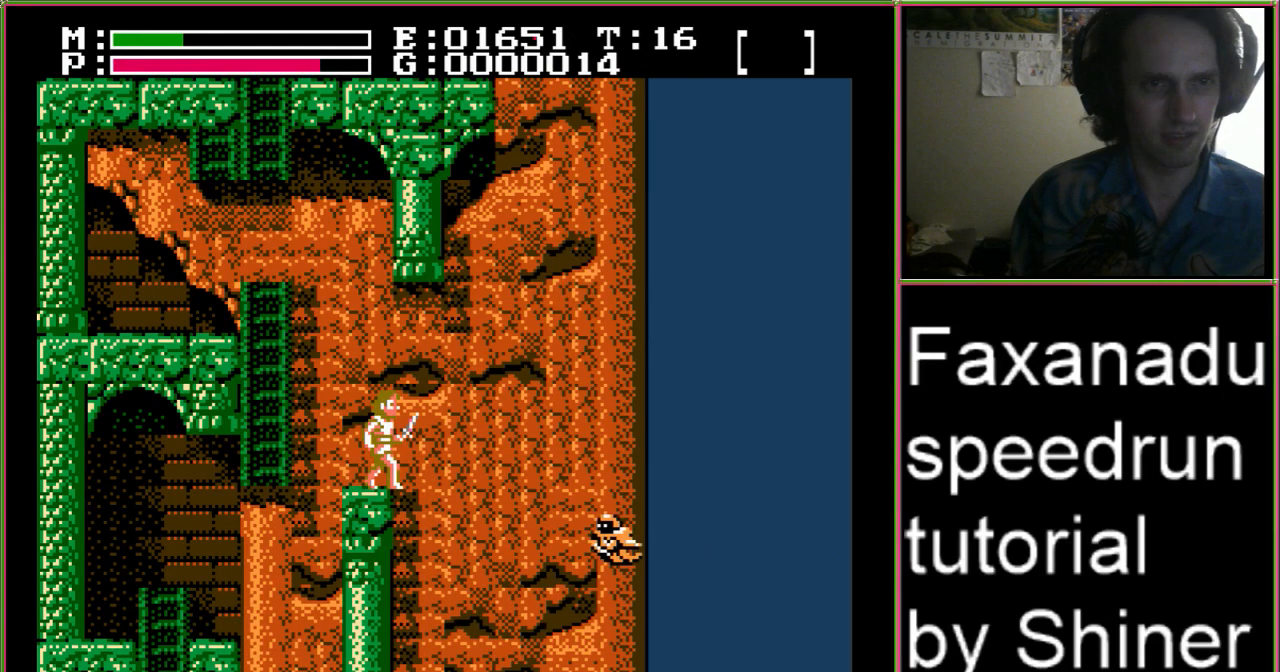
{"dt_ms": 500, "buttons": [], "events": [[233, "B", "down"], [433, "B", "up"]]}
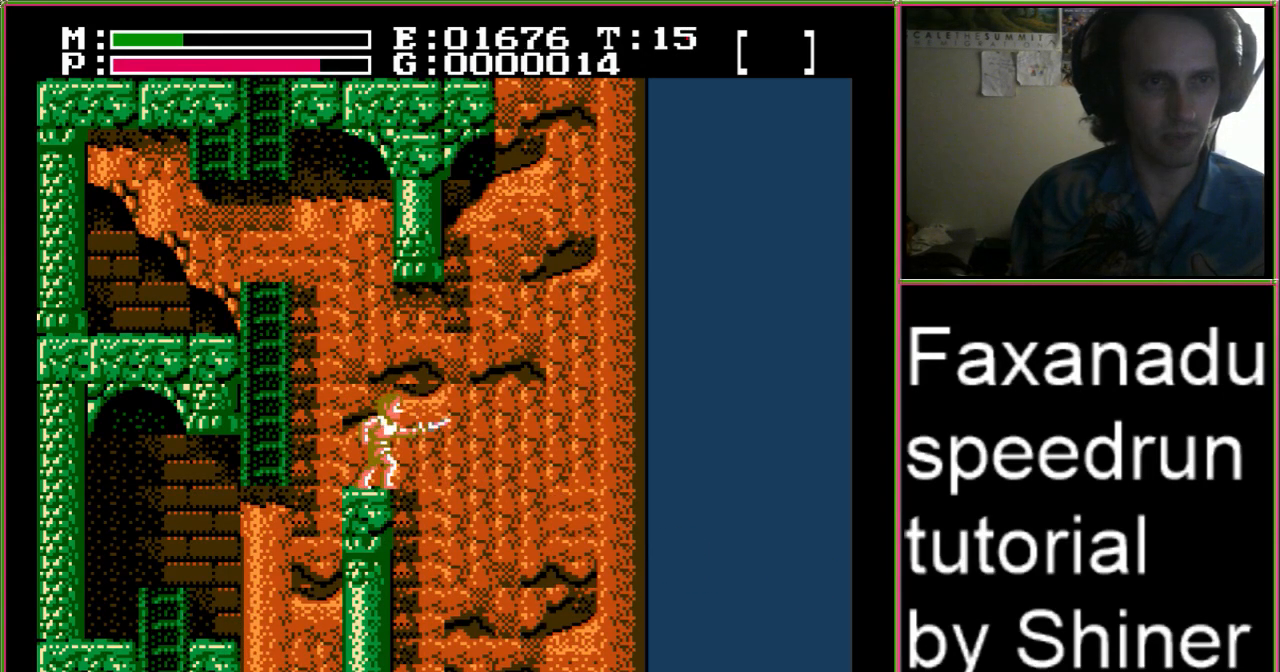
{"dt_ms": 500, "buttons": ["DPAD_LEFT"], "events": [[167, "DPAD_RIGHT", "down"], [333, "DPAD_LEFT", "down"], [333, "DPAD_RIGHT", "up"]]}
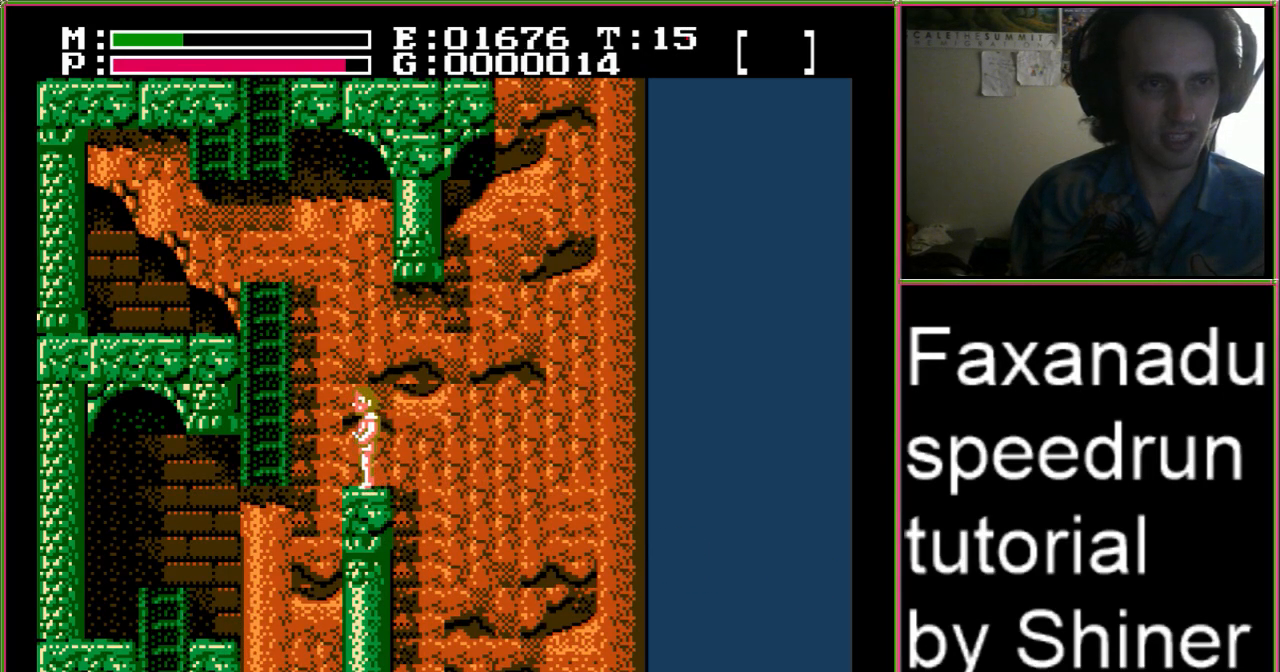
{"dt_ms": 500, "buttons": ["A", "DPAD_LEFT"], "events": [[67, "DPAD_LEFT", "up"], [267, "A", "down"], [367, "DPAD_LEFT", "down"]]}
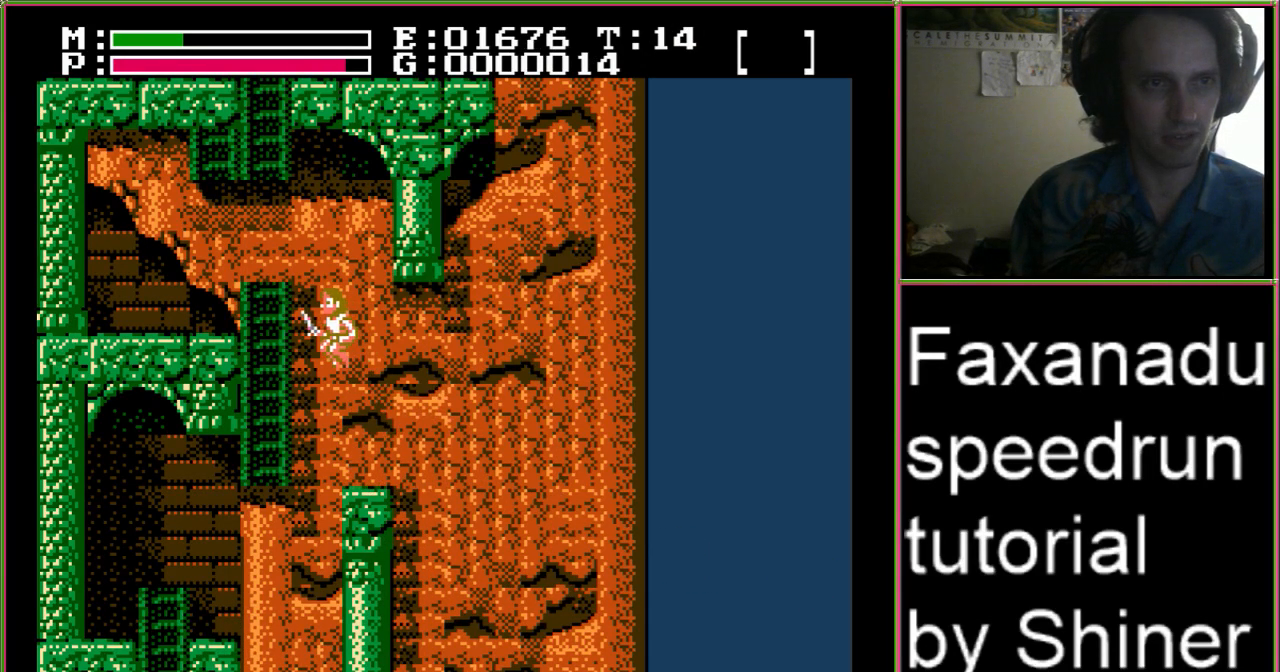
{"dt_ms": 500, "buttons": ["A", "DPAD_DOWN"], "events": [[133, "DPAD_DOWN", "down"], [167, "DPAD_LEFT", "up"]]}
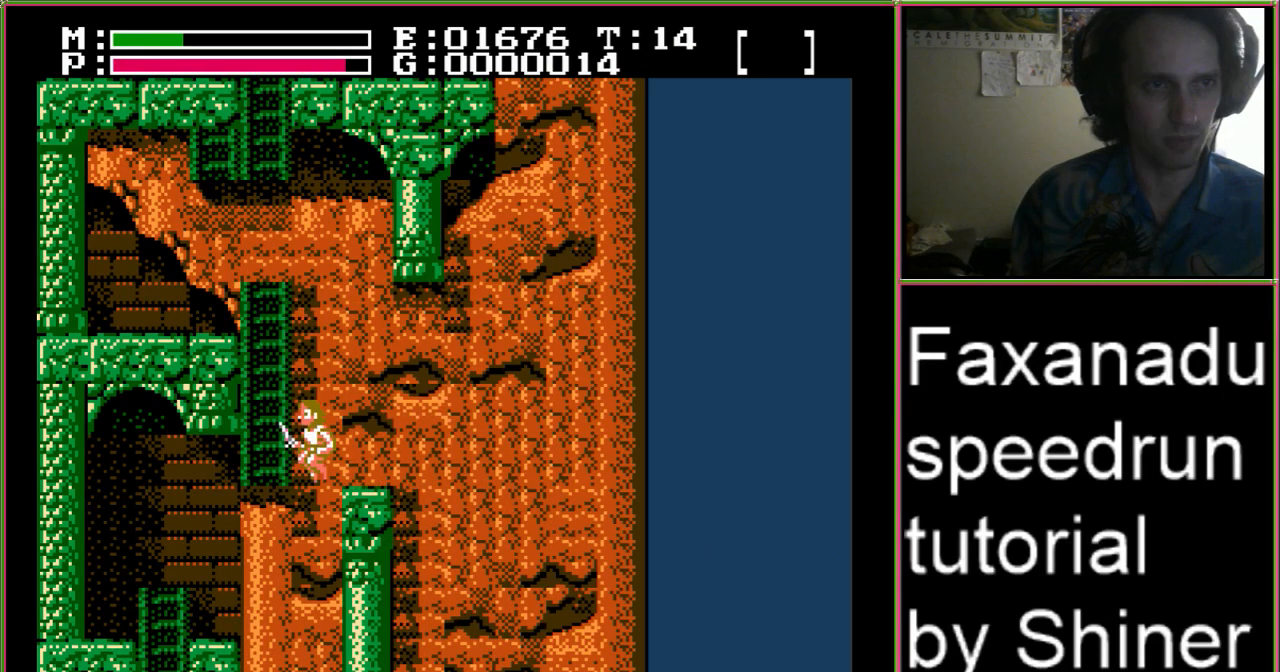
{"dt_ms": 500, "buttons": ["A", "DPAD_UP"], "events": [[133, "DPAD_LEFT", "down"], [200, "DPAD_DOWN", "up"], [433, "DPAD_LEFT", "up"], [433, "DPAD_UP", "down"]]}
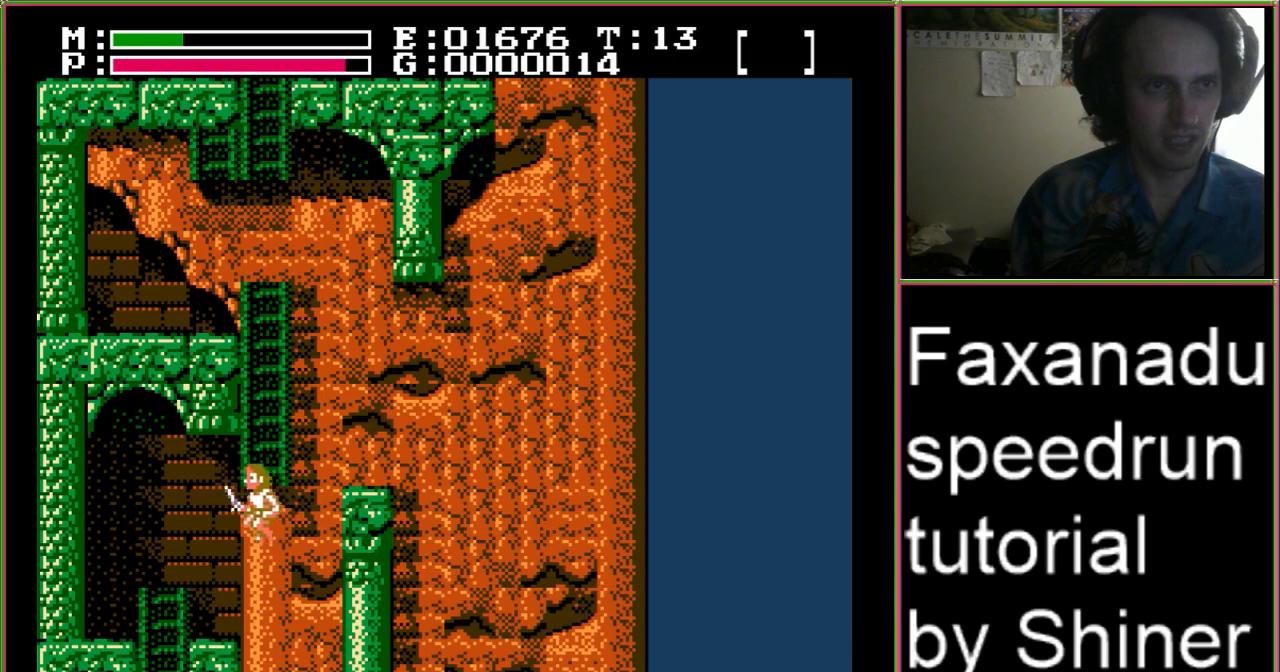
{"dt_ms": 500, "buttons": ["A"], "events": [[100, "DPAD_UP", "up"], [367, "A", "up"], [433, "A", "down"]]}
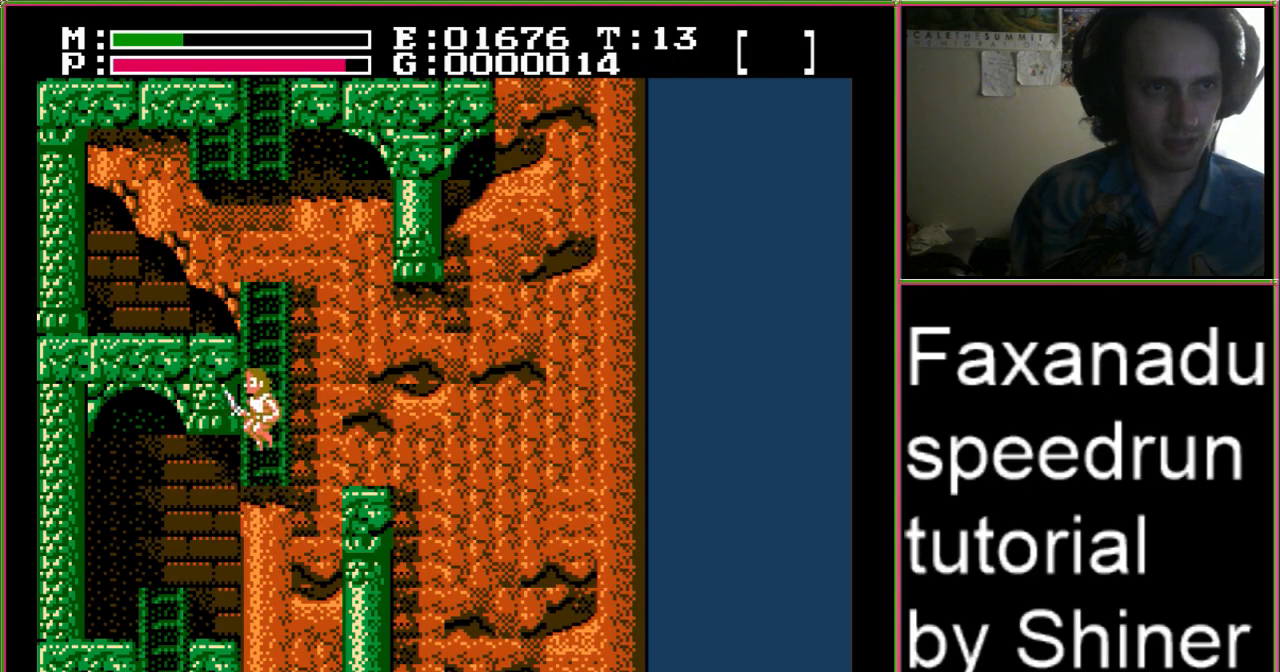
{"dt_ms": 500, "buttons": [], "events": [[67, "DPAD_UP", "down"], [133, "DPAD_UP", "up"], [200, "A", "up"], [267, "A", "down"], [367, "DPAD_UP", "down"], [433, "DPAD_UP", "up"], [500, "A", "up"]]}
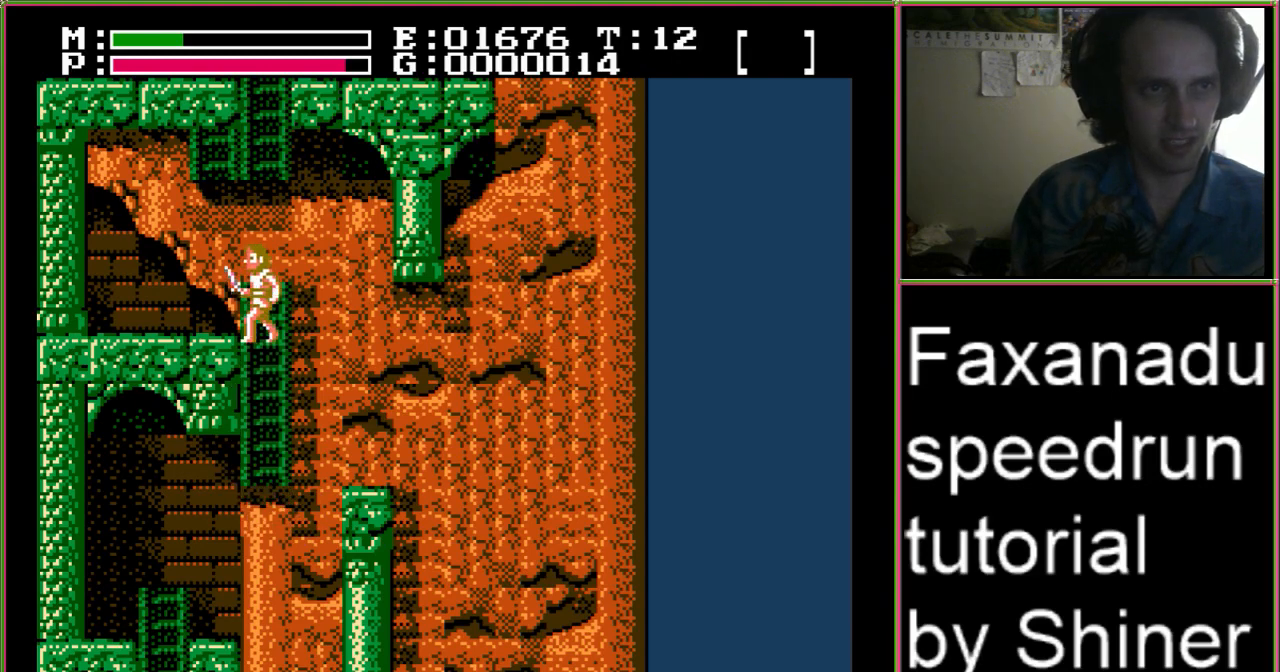
{"dt_ms": 500, "buttons": ["A", "DPAD_RIGHT"], "events": [[67, "A", "down"], [133, "DPAD_UP", "down"], [200, "DPAD_UP", "up"], [333, "DPAD_RIGHT", "down"]]}
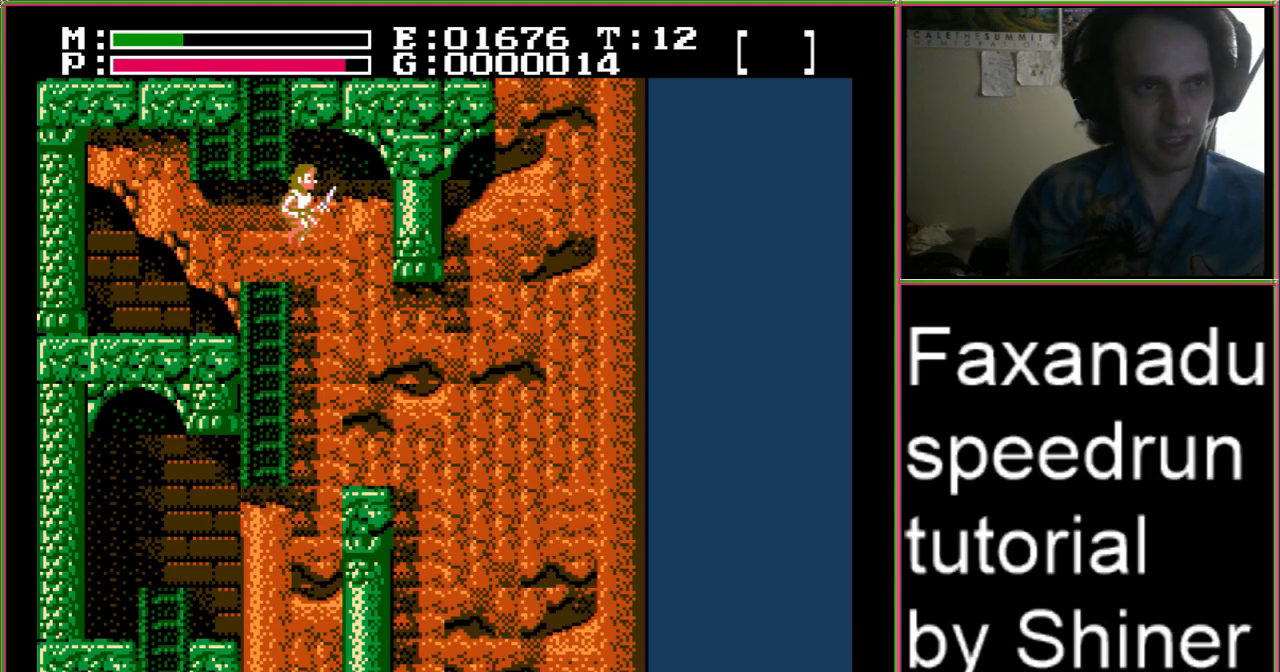
{"dt_ms": 500, "buttons": ["A", "DPAD_DOWN"], "events": [[67, "DPAD_DOWN", "down"], [100, "DPAD_RIGHT", "up"]]}
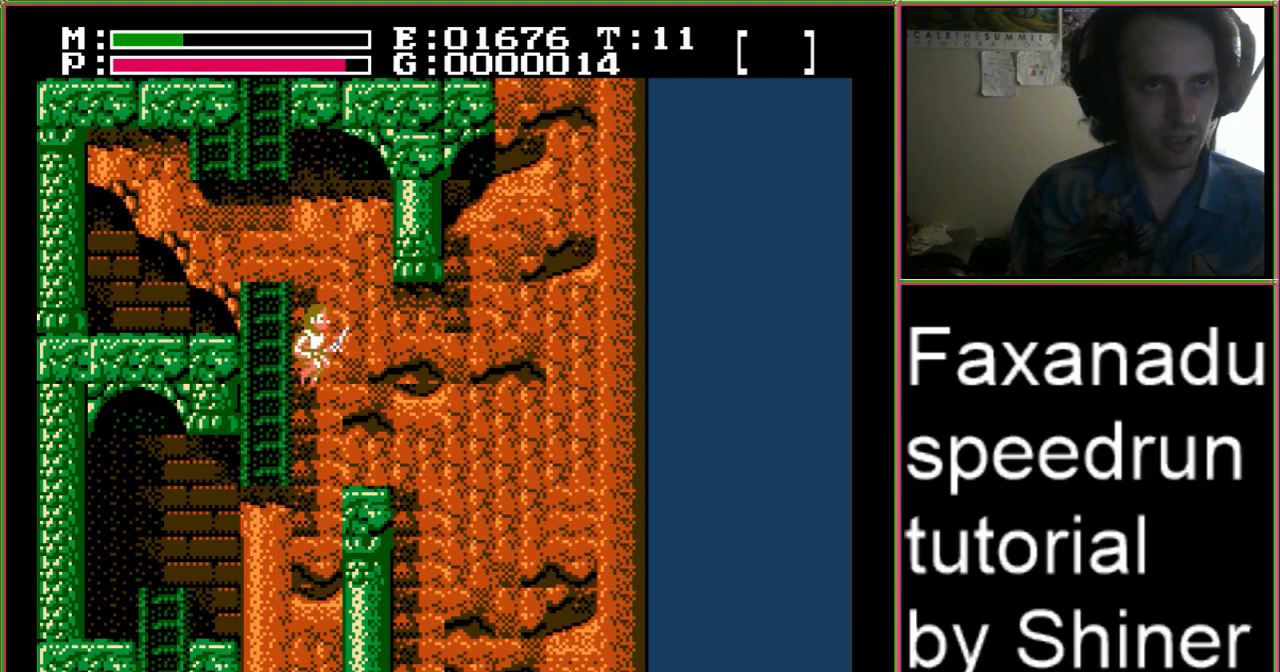
{"dt_ms": 500, "buttons": ["A", "DPAD_DOWN", "DPAD_LEFT"], "events": [[433, "DPAD_LEFT", "down"]]}
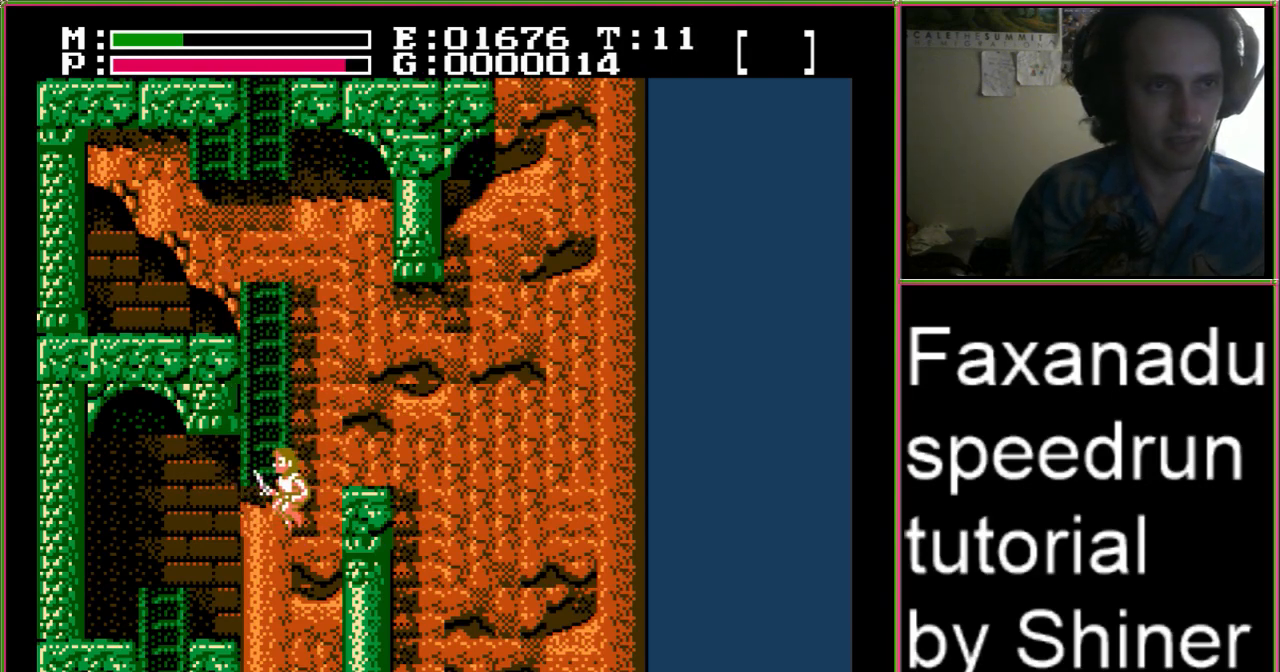
{"dt_ms": 500, "buttons": ["A", "DPAD_UP"], "events": [[33, "DPAD_DOWN", "up"], [200, "DPAD_LEFT", "up"], [300, "A", "up"], [400, "A", "down"], [500, "DPAD_UP", "down"]]}
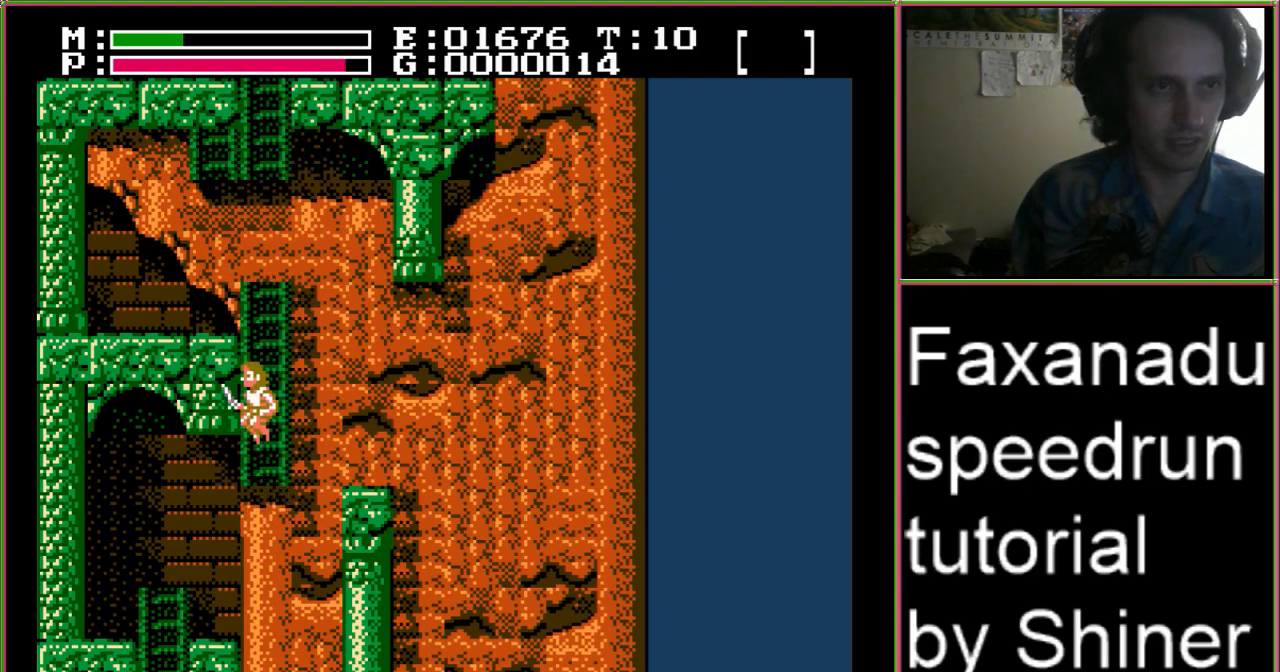
{"dt_ms": 500, "buttons": ["A"], "events": [[67, "DPAD_UP", "up"], [133, "A", "up"], [200, "A", "down"], [300, "DPAD_UP", "down"], [367, "DPAD_UP", "up"], [433, "A", "up"], [500, "A", "down"]]}